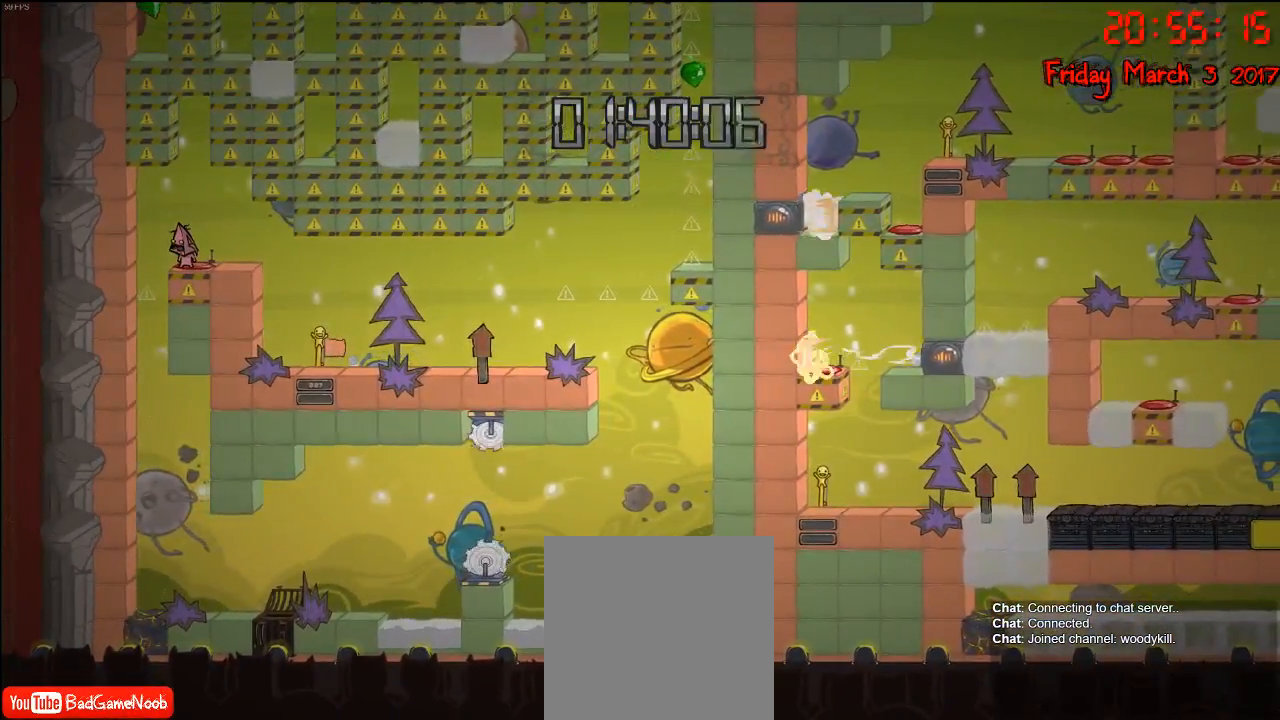
Gameplay with a controller (Xbox layout); each line is a JSON object with the inputs held at the frame after it. "events" lists button and stick changes between this image and that frame as [ms after this image, input, new state], when the widget could be followed in between.
{"buttons": [], "left_stick": "center", "right_stick": "center", "events": [[250, "START", "down"], [400, "START", "up"]]}
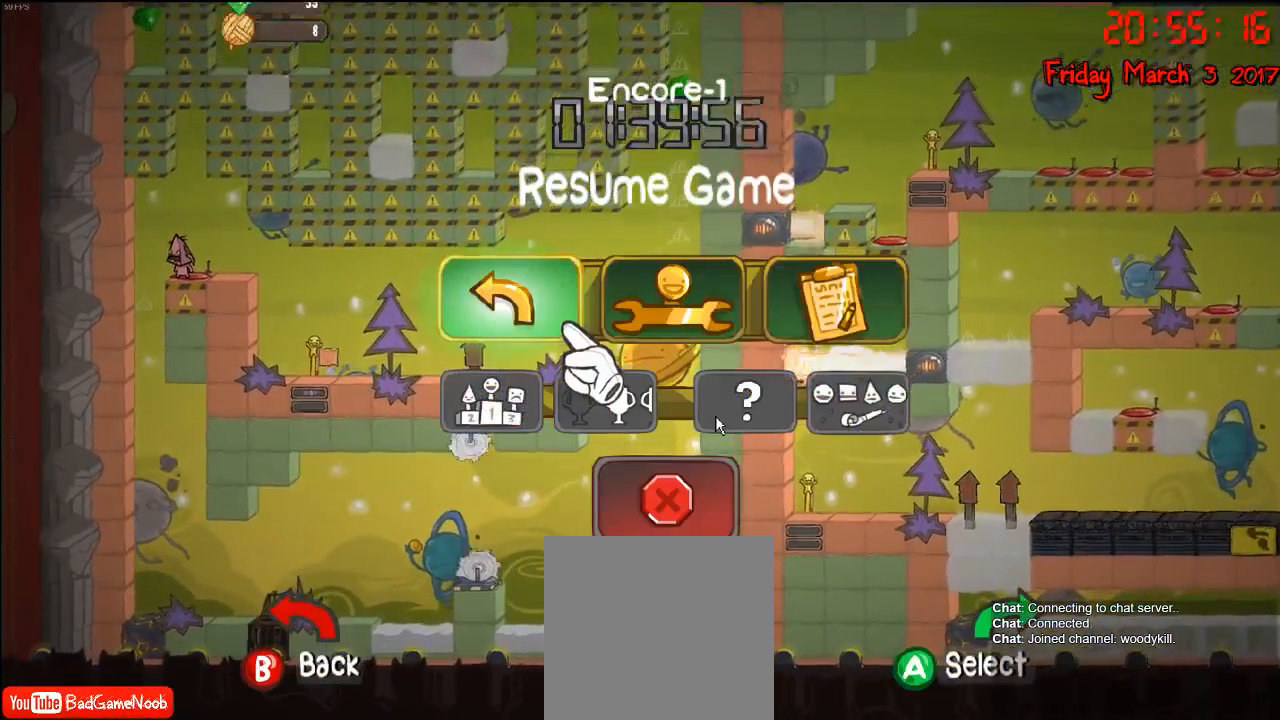
{"buttons": [], "left_stick": "center", "right_stick": "center", "events": [[350, "DPAD_DOWN", "down"], [483, "DPAD_DOWN", "up"]]}
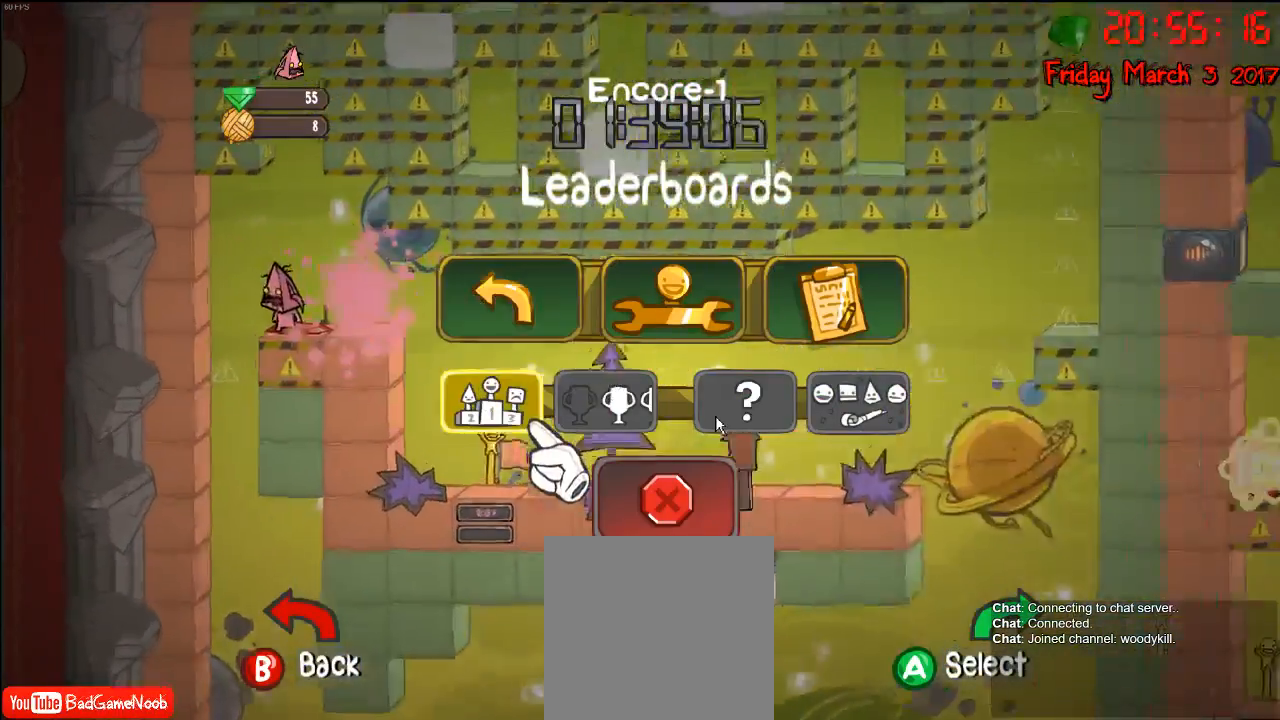
{"buttons": [], "left_stick": "center", "right_stick": "center", "events": [[300, "DPAD_RIGHT", "down"], [417, "DPAD_RIGHT", "up"]]}
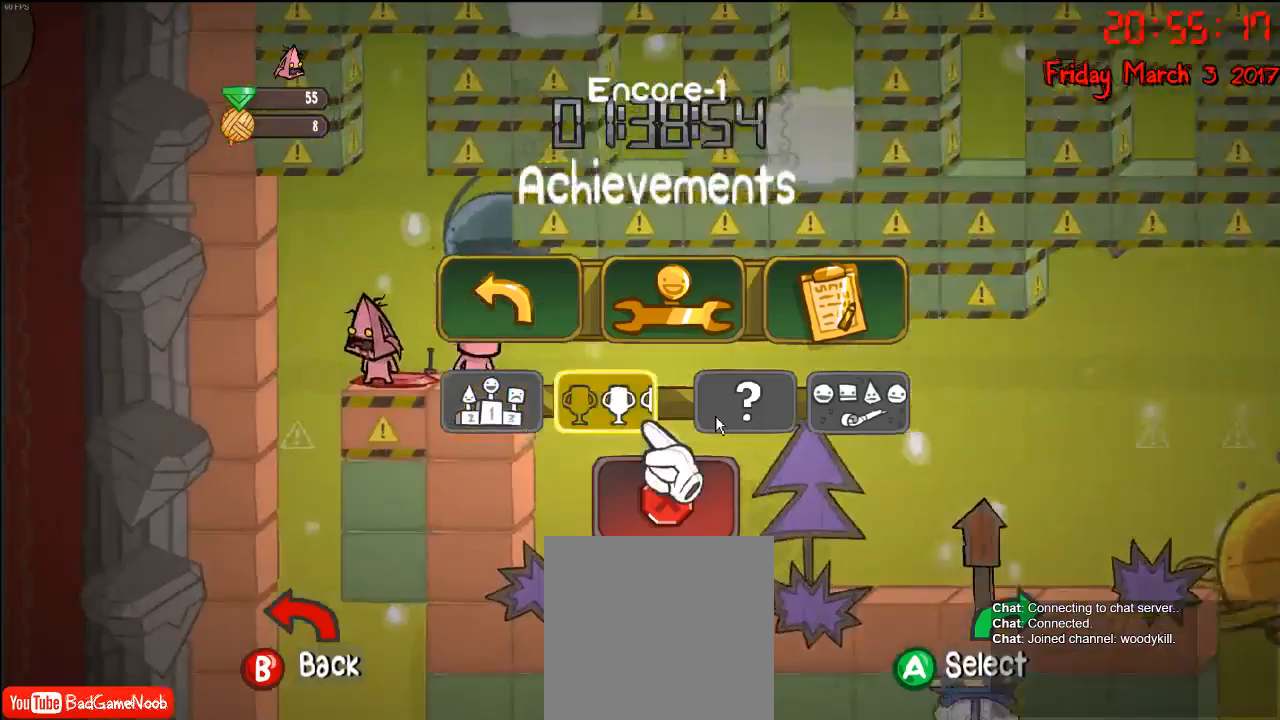
{"buttons": [], "left_stick": "center", "right_stick": "center", "events": [[317, "DPAD_UP", "down"], [483, "DPAD_UP", "up"]]}
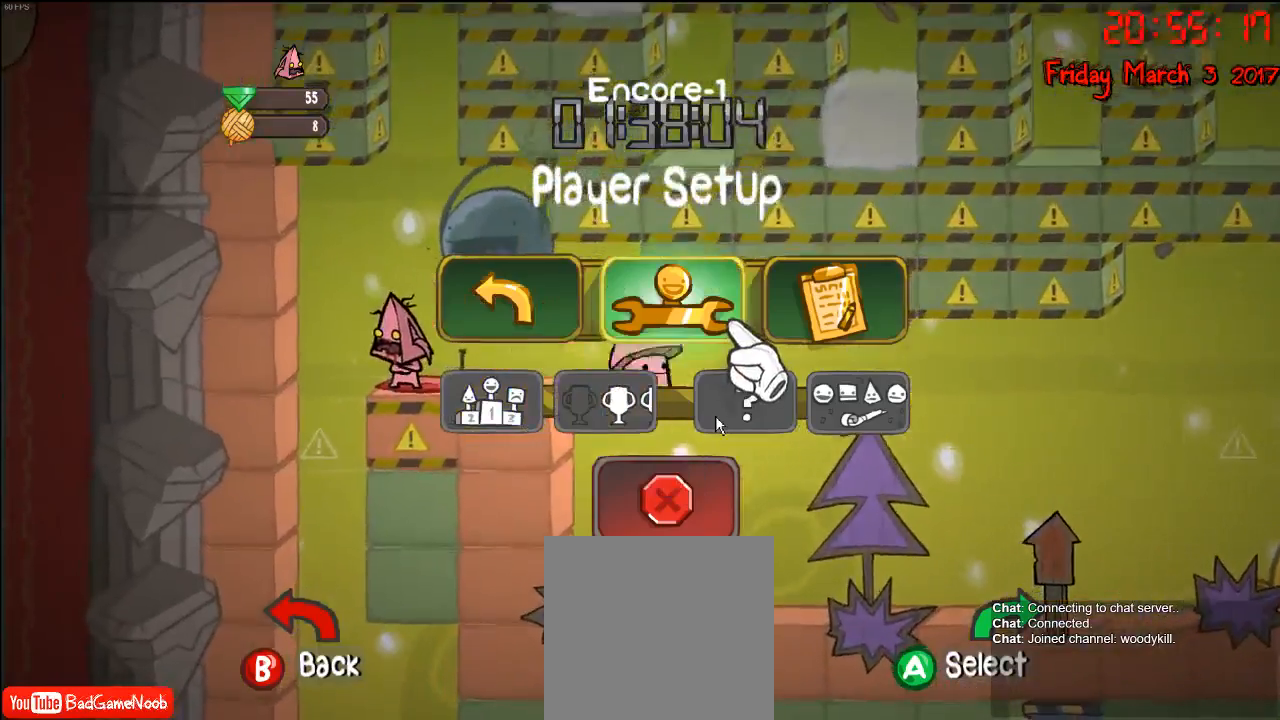
{"buttons": [], "left_stick": "center", "right_stick": "center", "events": []}
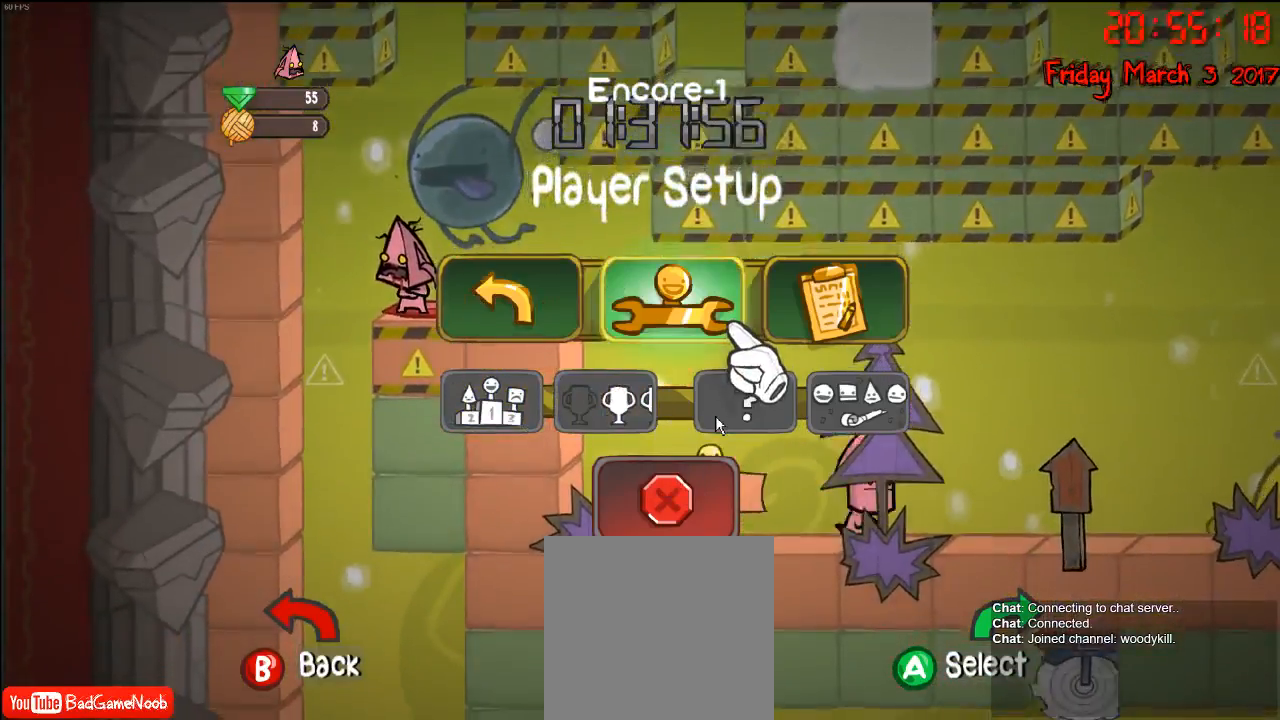
{"buttons": [], "left_stick": "center", "right_stick": "center", "events": [[33, "DPAD_DOWN", "down"], [183, "DPAD_DOWN", "up"], [317, "DPAD_DOWN", "down"], [467, "DPAD_DOWN", "up"]]}
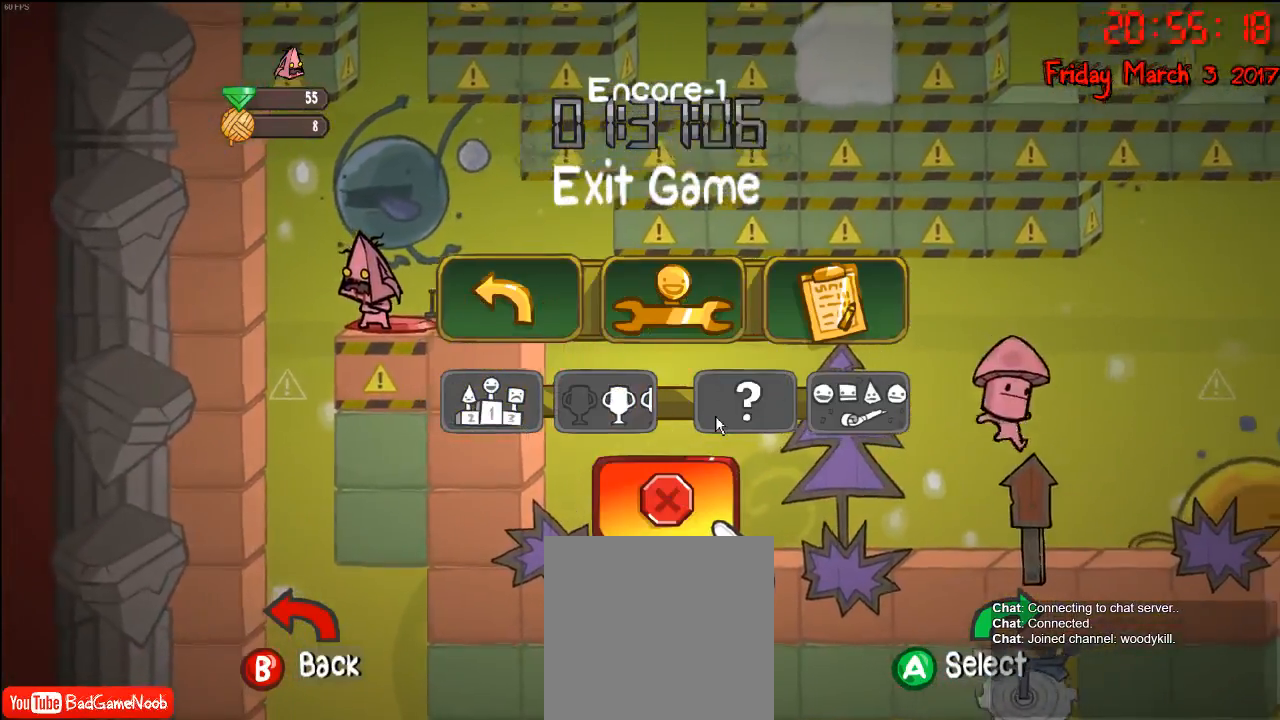
{"buttons": [], "left_stick": "center", "right_stick": "center", "events": []}
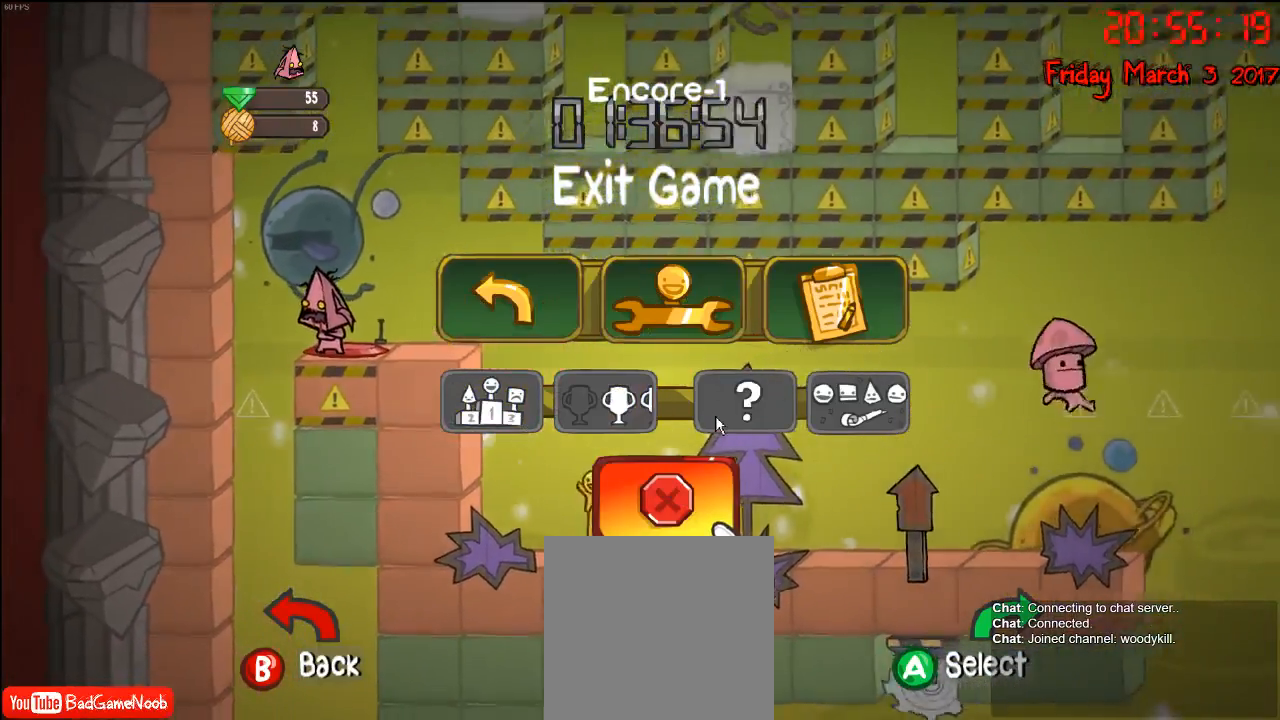
{"buttons": [], "left_stick": "center", "right_stick": "center", "events": [[317, "START", "down"], [450, "START", "up"]]}
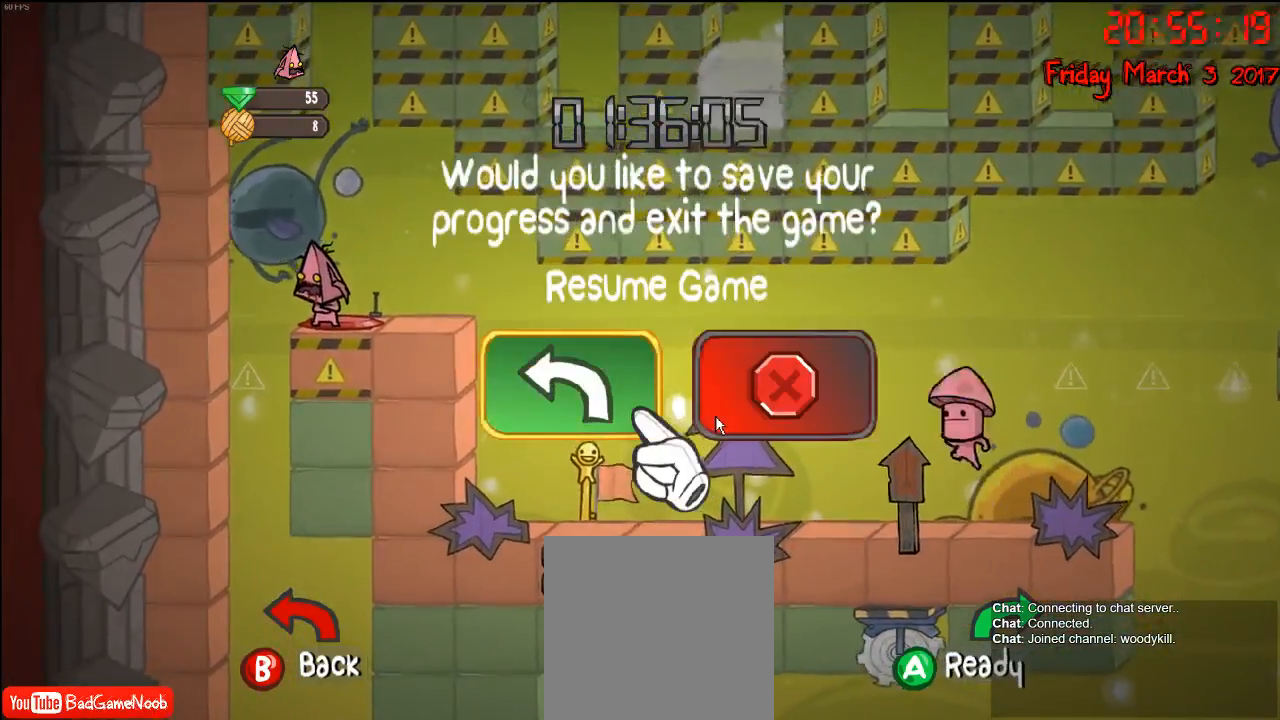
{"buttons": [], "left_stick": "center", "right_stick": "center", "events": []}
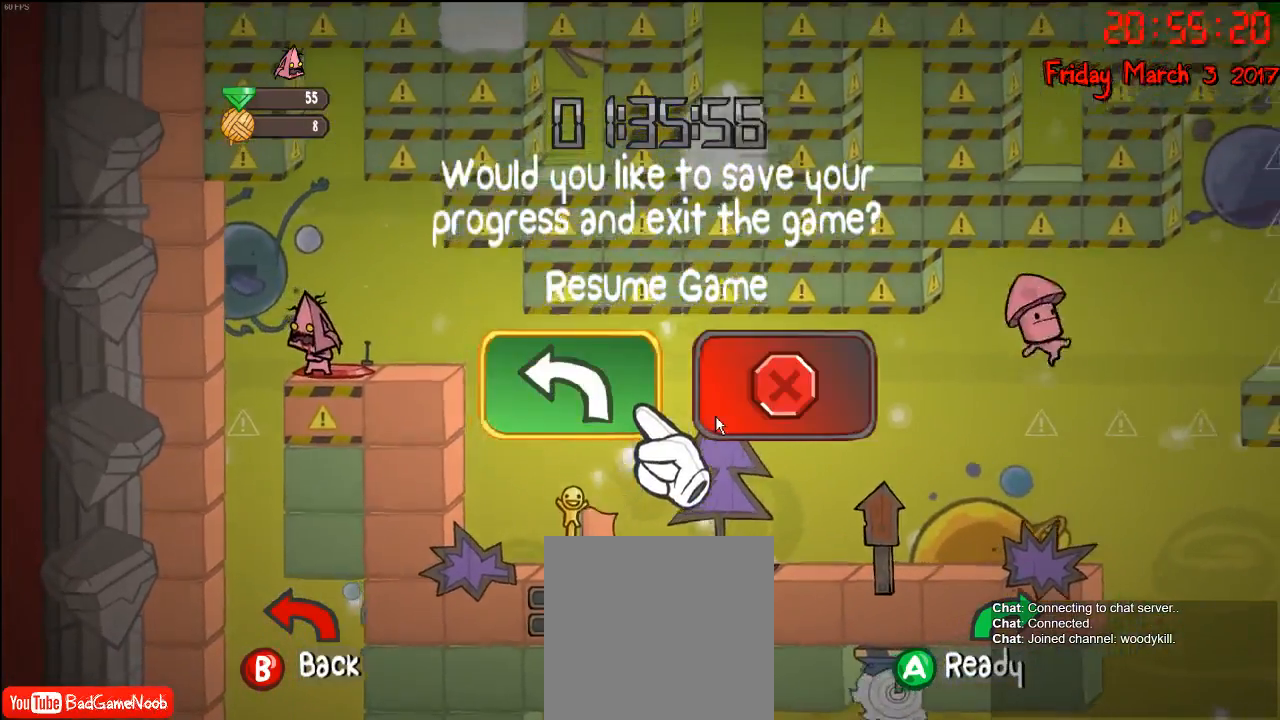
{"buttons": ["B"], "left_stick": "center", "right_stick": "center", "events": [[33, "START", "down"], [133, "START", "up"], [483, "B", "down"]]}
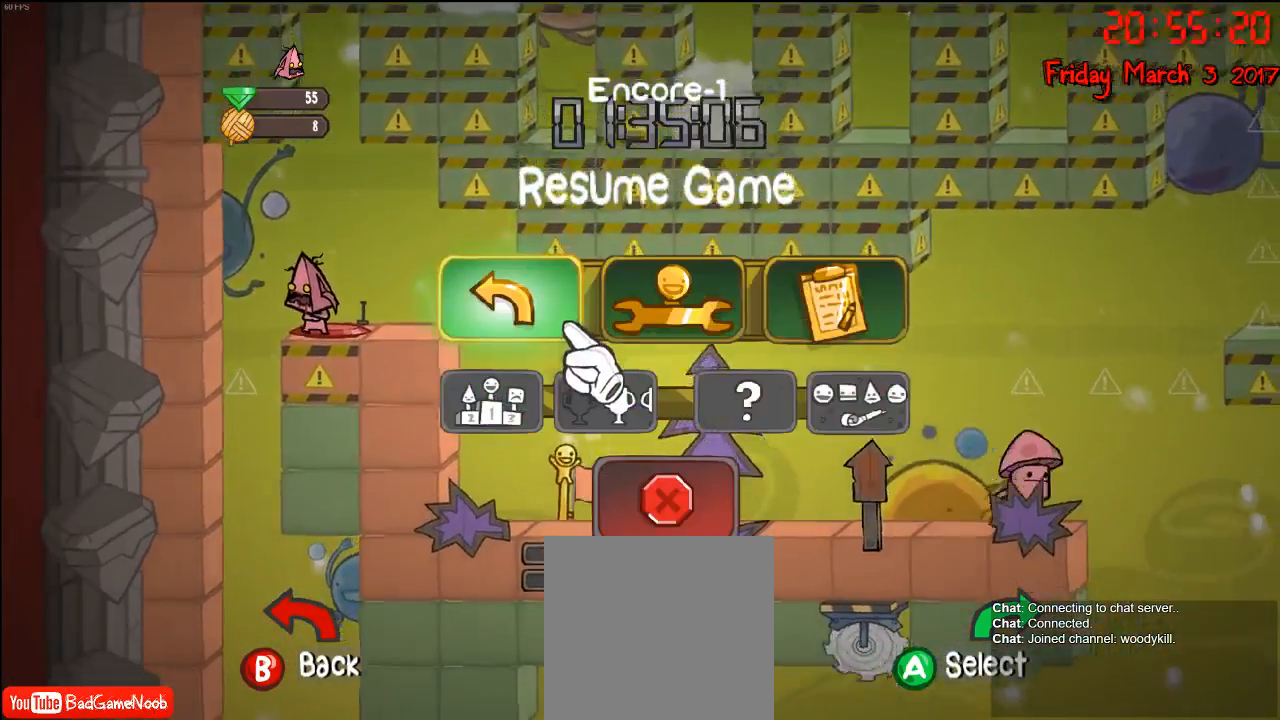
{"buttons": [], "left_stick": "center", "right_stick": "center", "events": [[50, "B", "up"]]}
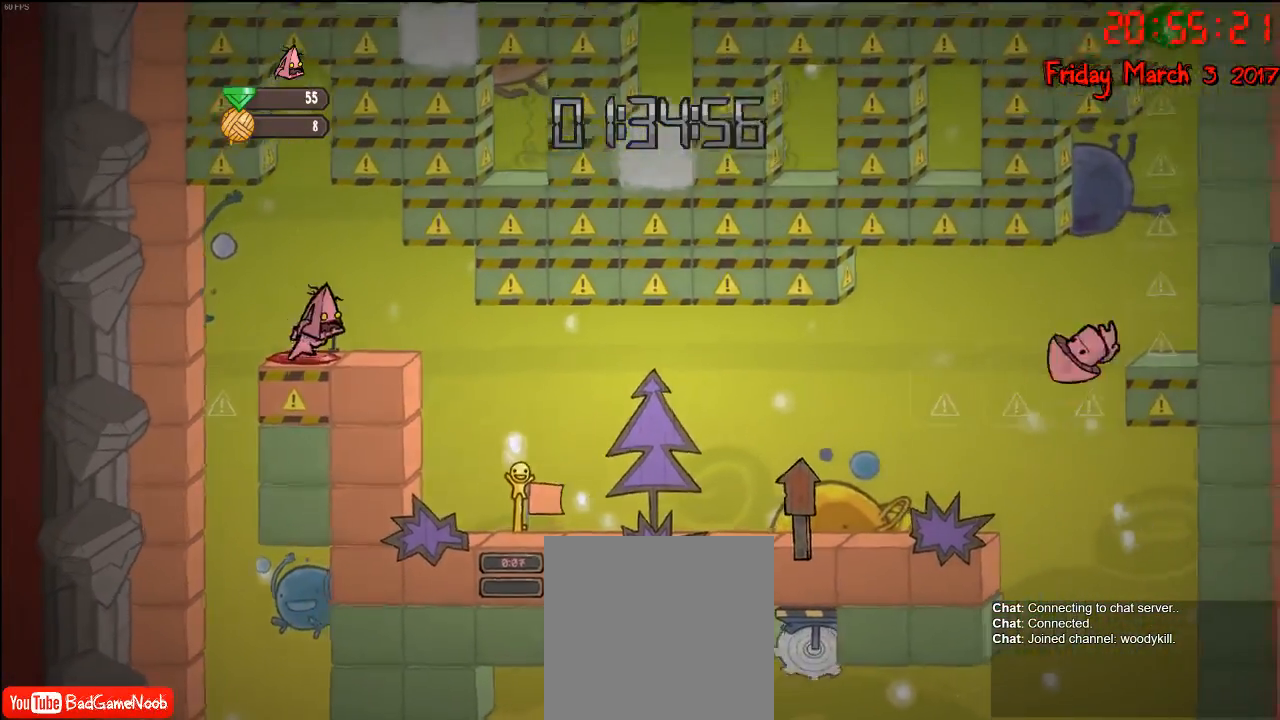
{"buttons": [], "left_stick": "center", "right_stick": "center", "events": [[383, "A", "down"], [500, "A", "up"]]}
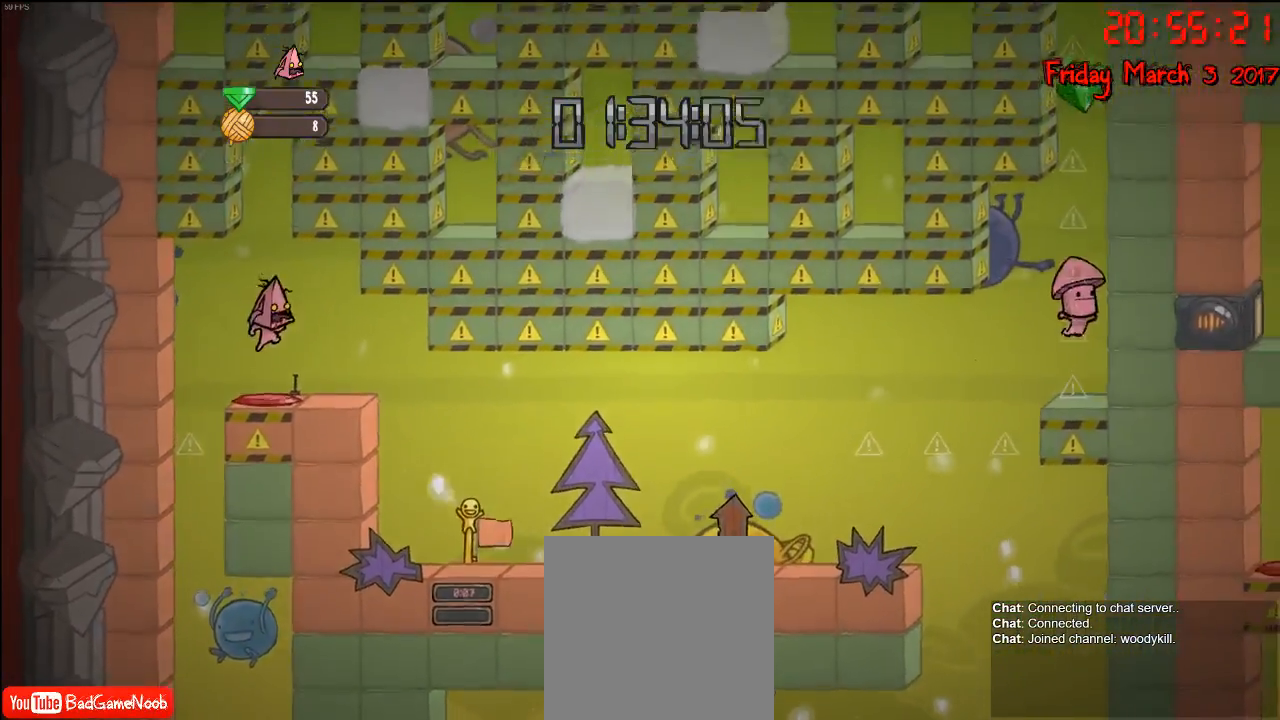
{"buttons": [], "left_stick": "center", "right_stick": "center", "events": [[117, "A", "down"], [250, "A", "up"]]}
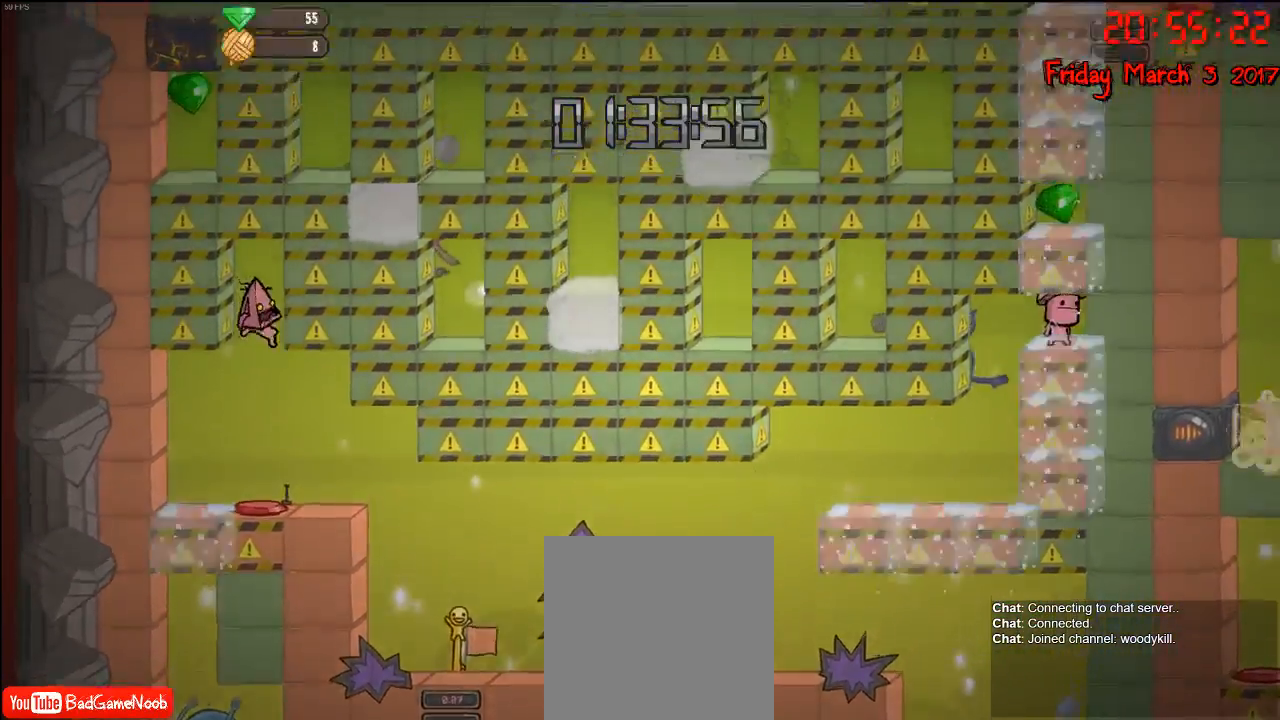
{"buttons": ["A"], "left_stick": "center", "right_stick": "center", "events": [[450, "A", "down"]]}
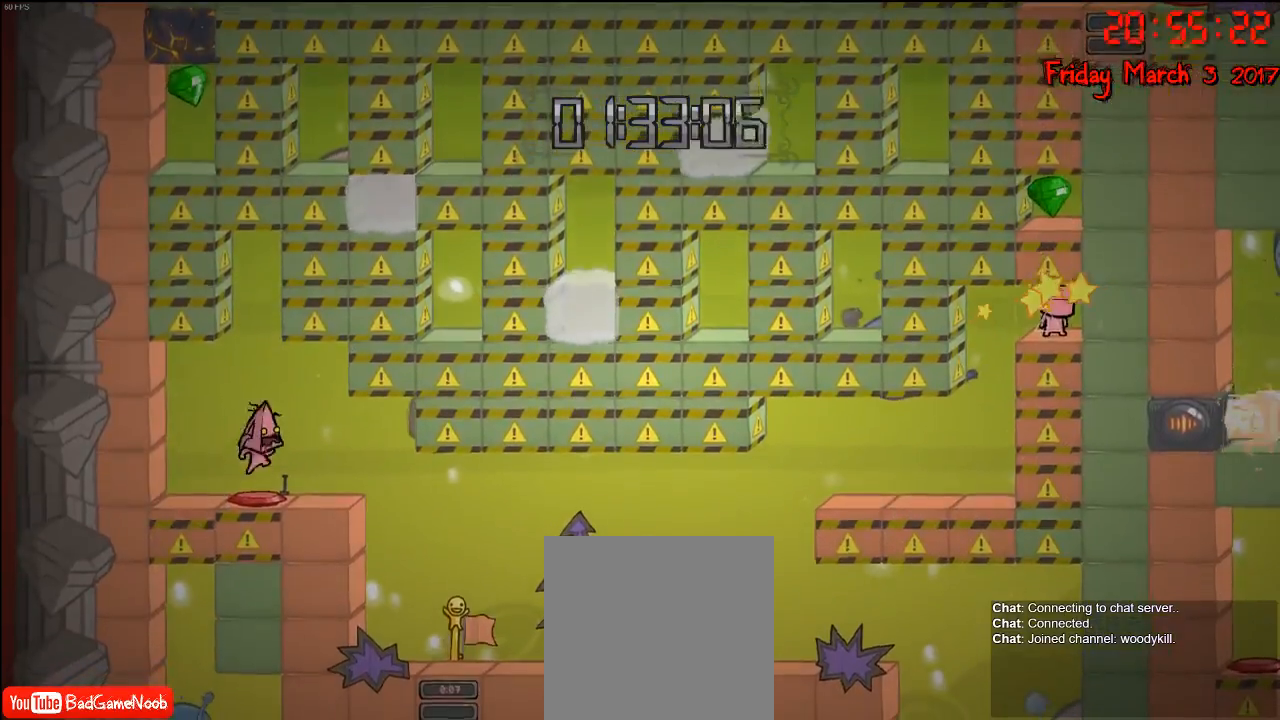
{"buttons": [], "left_stick": "center", "right_stick": "center", "events": [[17, "A", "up"]]}
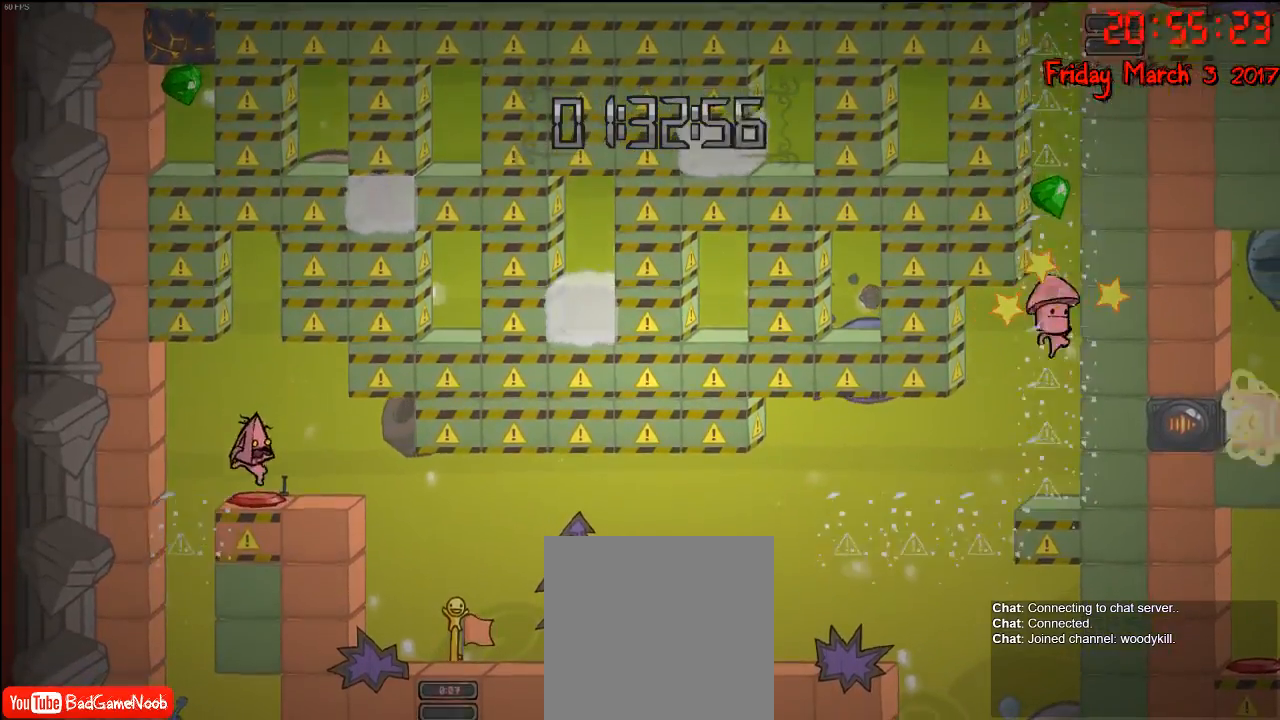
{"buttons": [], "left_stick": "center", "right_stick": "center", "events": [[133, "A", "down"], [283, "A", "up"]]}
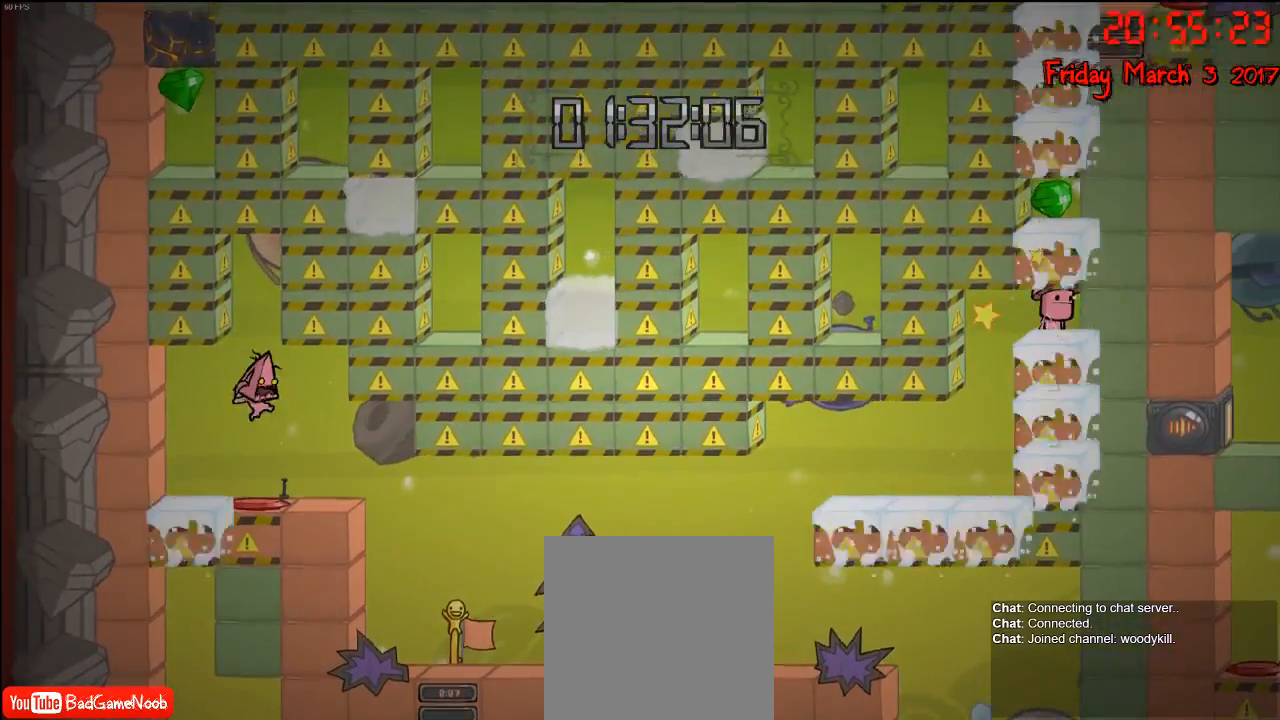
{"buttons": ["A"], "left_stick": "center", "right_stick": "center", "events": [[433, "A", "down"]]}
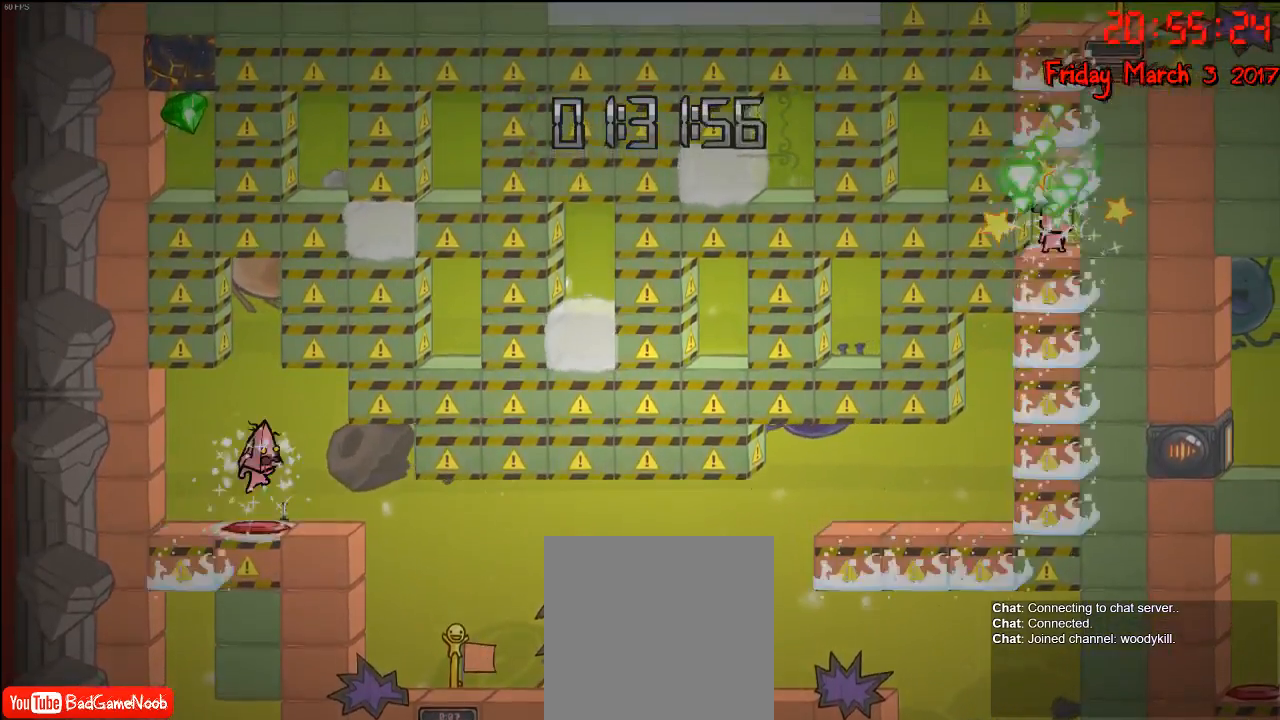
{"buttons": [], "left_stick": "center", "right_stick": "center", "events": [[133, "A", "up"]]}
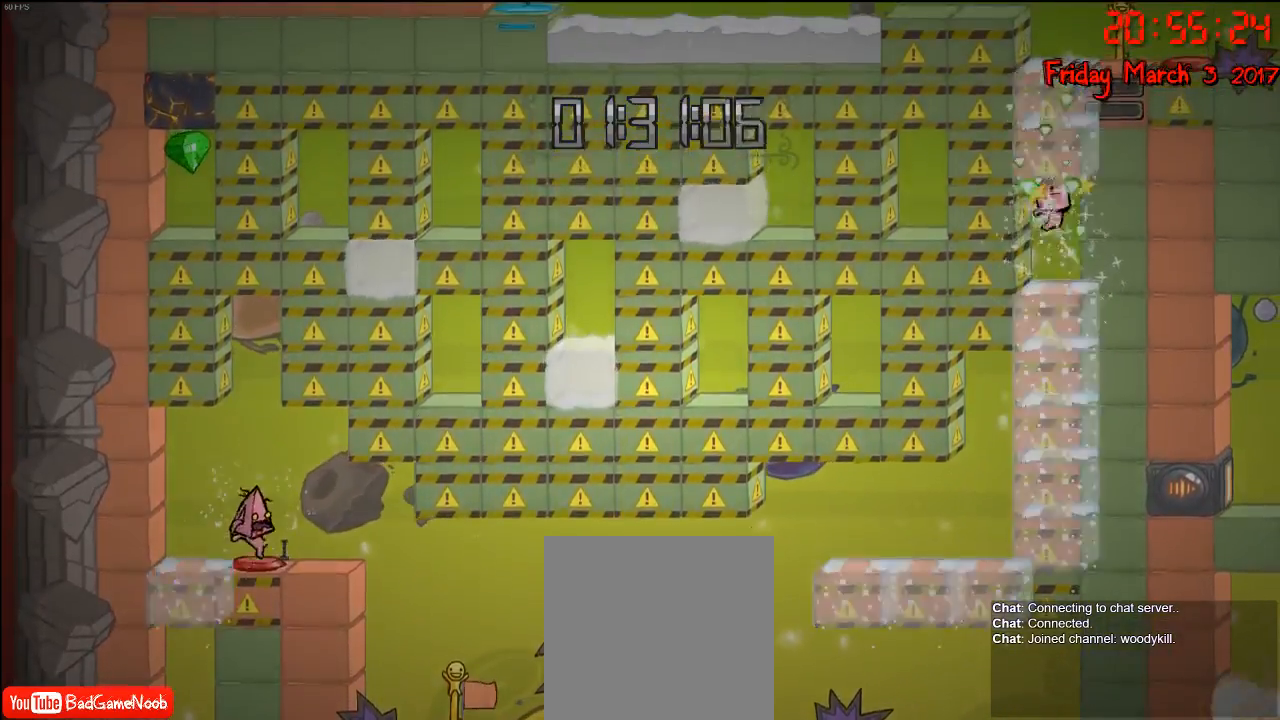
{"buttons": [], "left_stick": "center", "right_stick": "center", "events": [[133, "A", "down"], [317, "A", "up"]]}
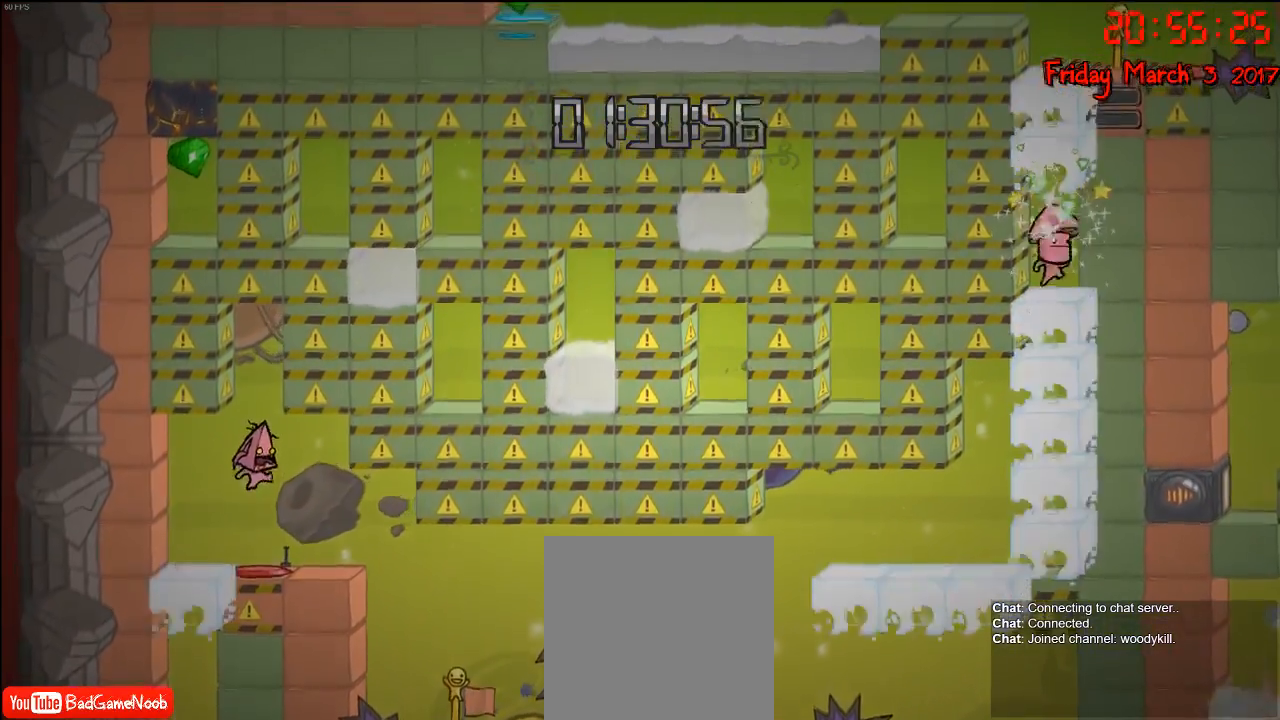
{"buttons": ["A"], "left_stick": "center", "right_stick": "center", "events": [[283, "A", "down"]]}
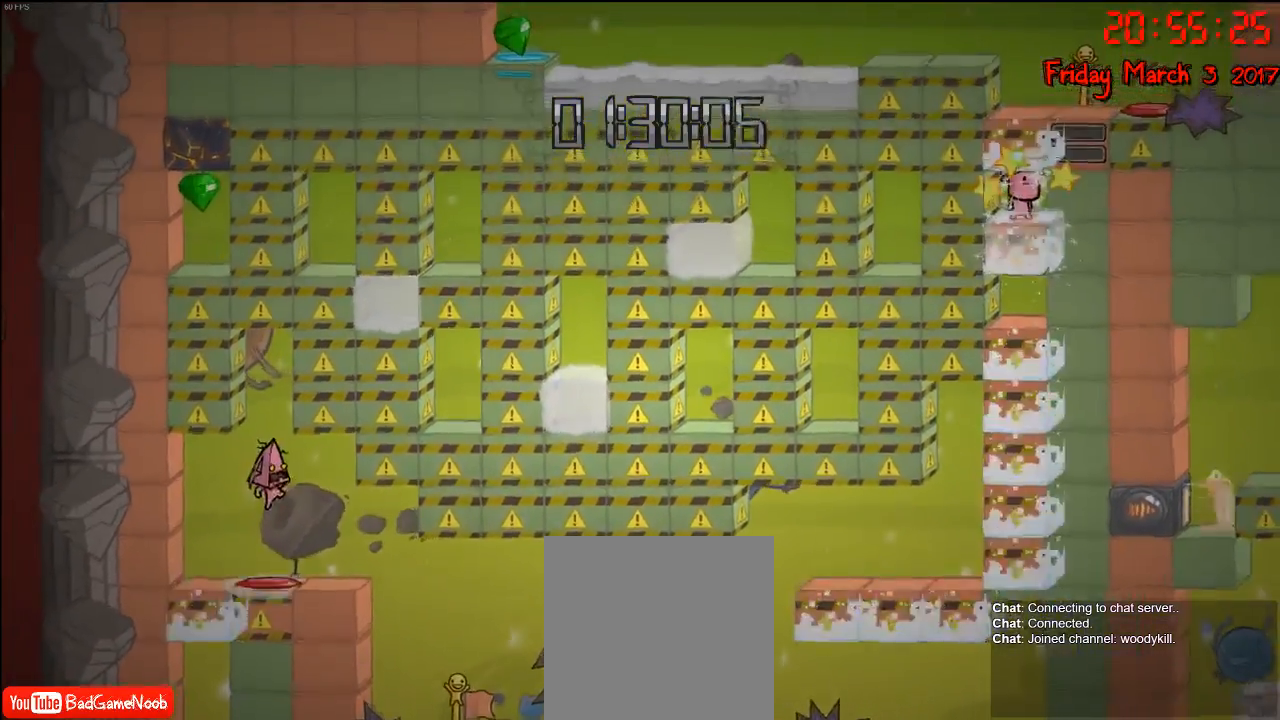
{"buttons": ["A"], "left_stick": "center", "right_stick": "center", "events": [[17, "A", "up"], [467, "A", "down"]]}
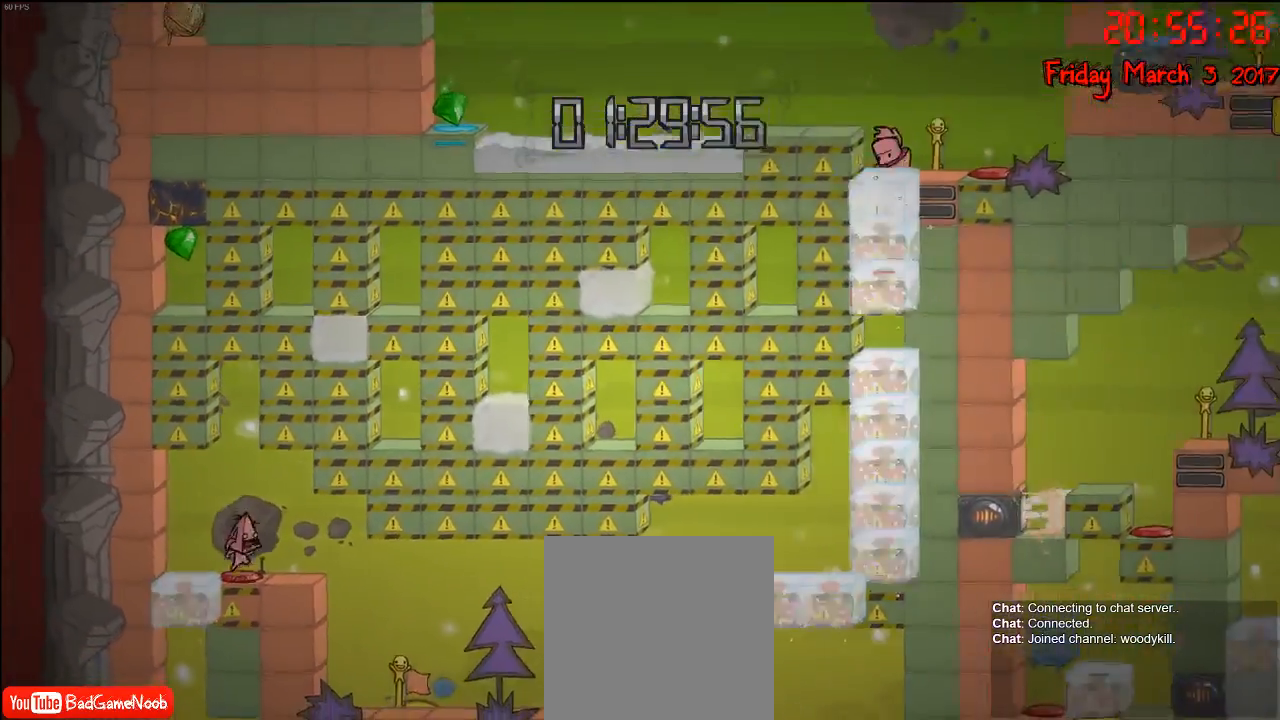
{"buttons": [], "left_stick": "center", "right_stick": "center", "events": [[183, "A", "up"], [283, "left_stick", "right"], [500, "left_stick", "center"]]}
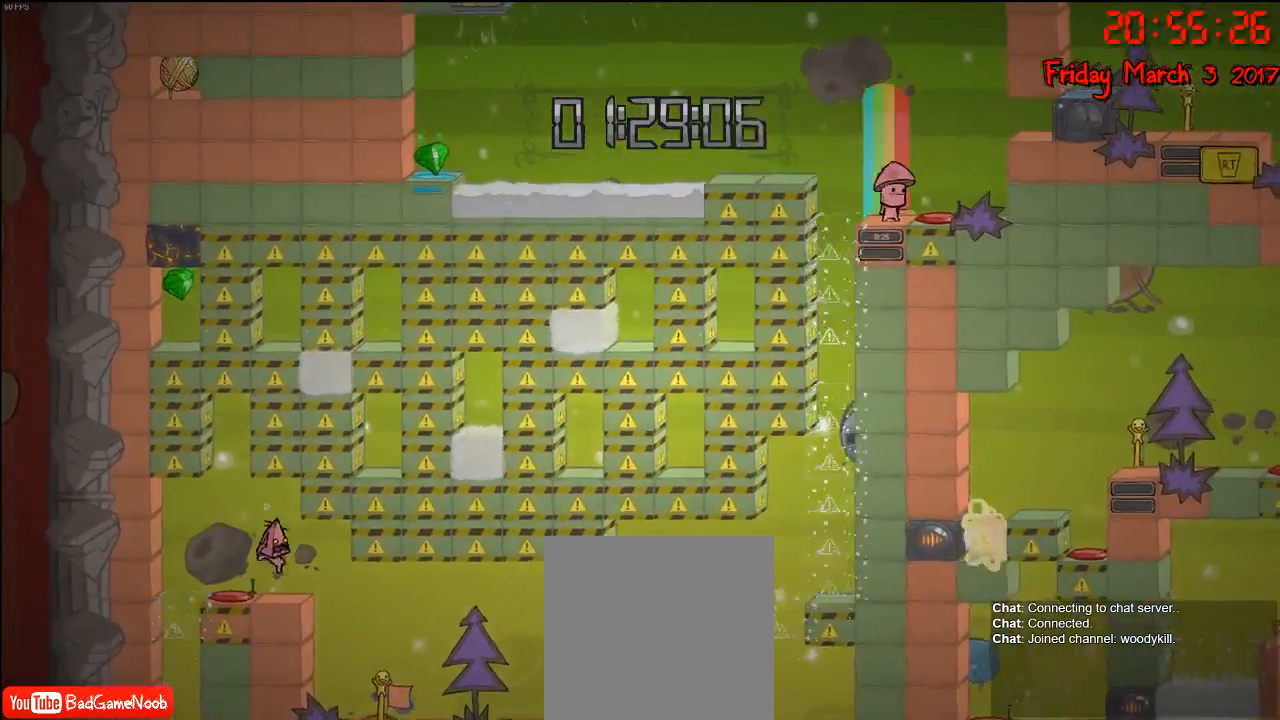
{"buttons": ["A"], "left_stick": "right", "right_stick": "center", "events": [[450, "left_stick", "right"], [467, "A", "down"]]}
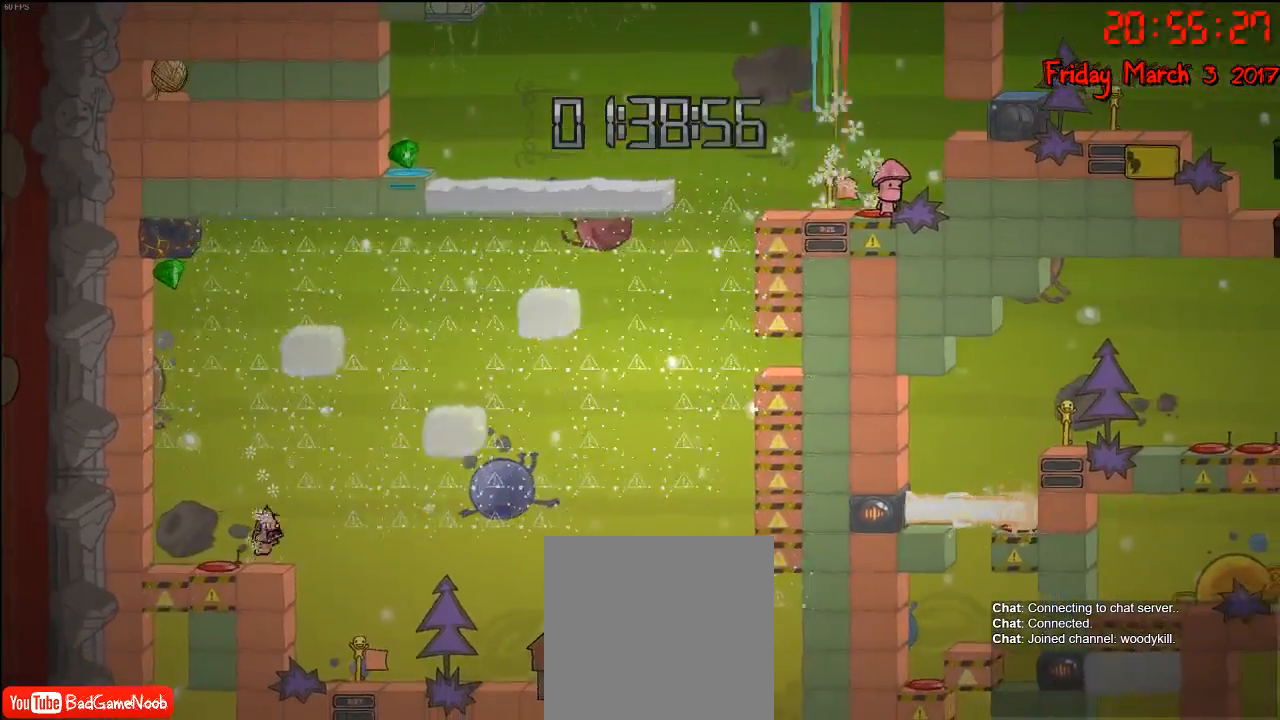
{"buttons": ["A"], "left_stick": "right", "right_stick": "center", "events": [[117, "A", "up"], [233, "A", "down"]]}
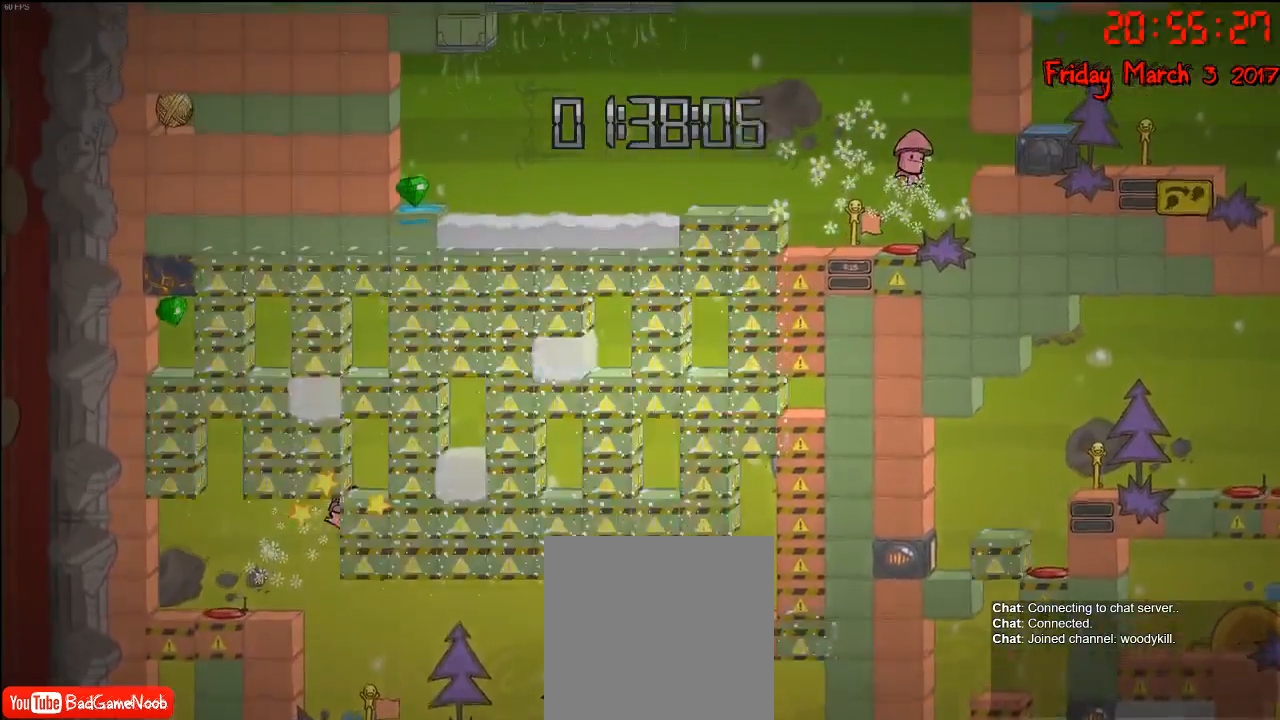
{"buttons": ["A"], "left_stick": "right", "right_stick": "center", "events": [[100, "A", "up"], [117, "left_stick", "left"], [200, "left_stick", "center"], [283, "left_stick", "right"], [333, "A", "down"]]}
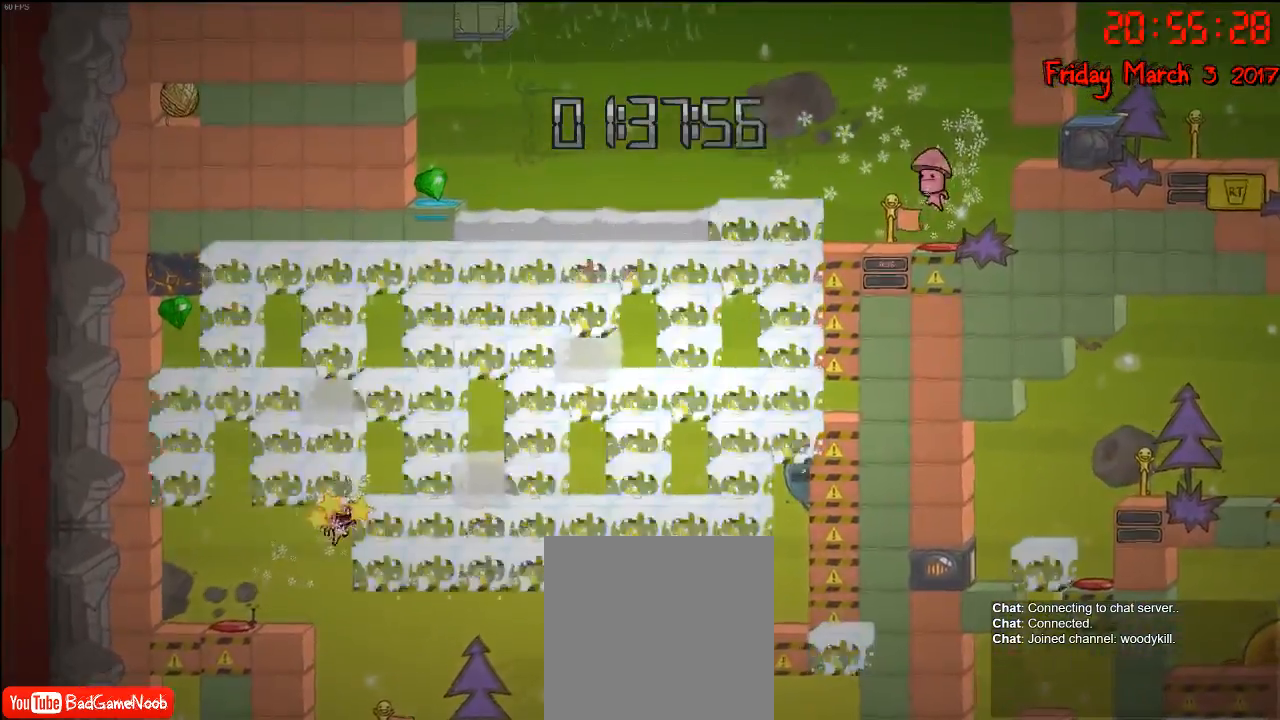
{"buttons": ["A"], "left_stick": "right", "right_stick": "center", "events": [[67, "A", "up"], [133, "A", "down"], [367, "A", "up"], [433, "A", "down"]]}
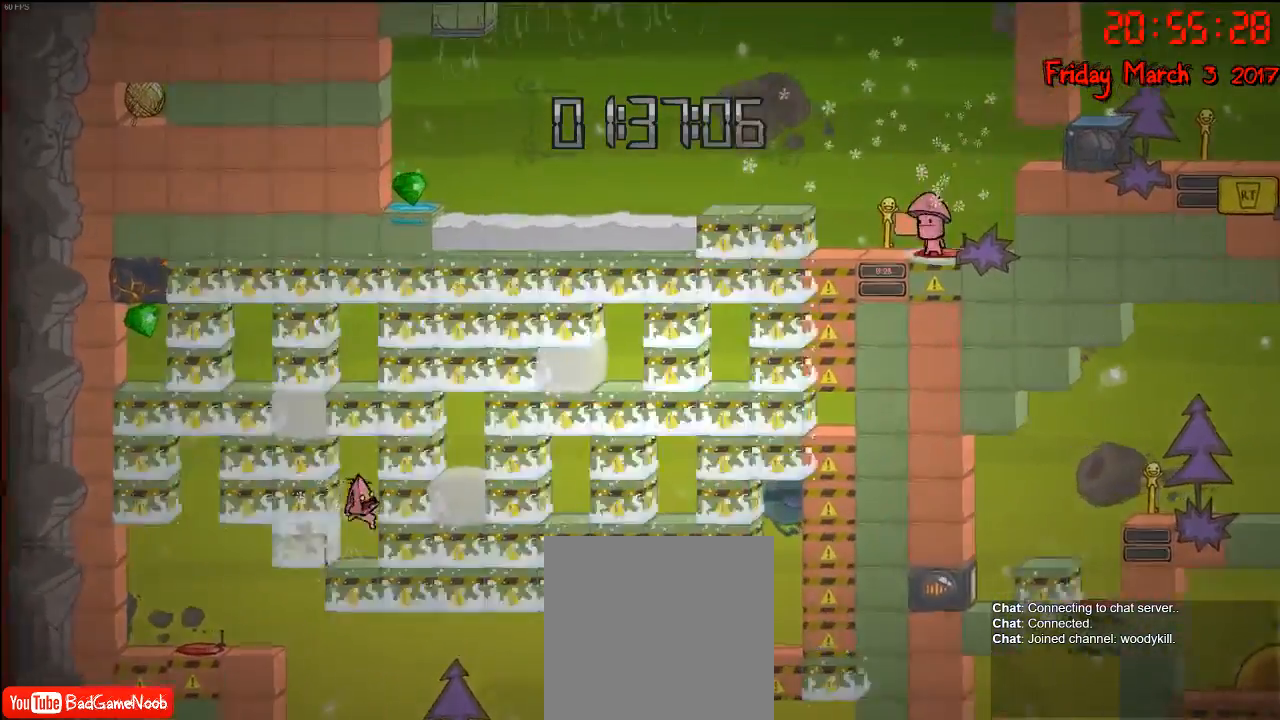
{"buttons": [], "left_stick": "right", "right_stick": "center", "events": [[83, "A", "up"], [333, "A", "down"], [483, "A", "up"]]}
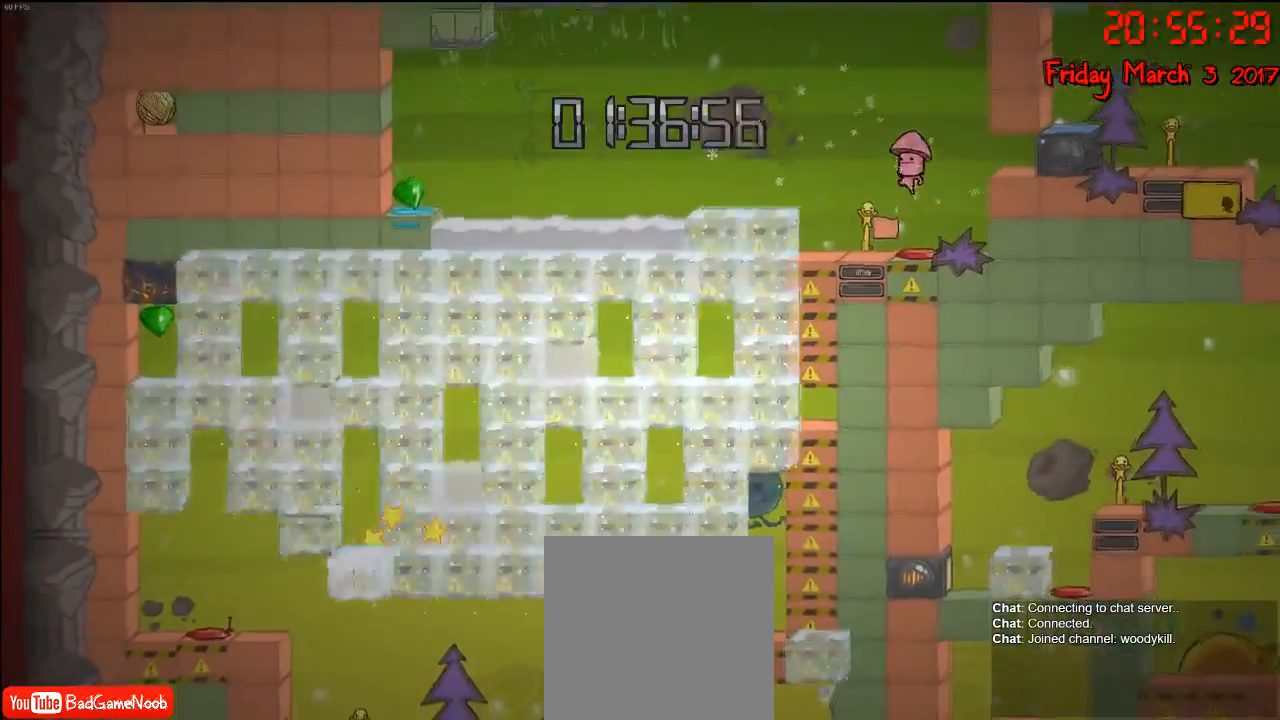
{"buttons": ["A"], "left_stick": "right", "right_stick": "center", "events": [[83, "A", "down"], [283, "A", "up"], [350, "A", "down"]]}
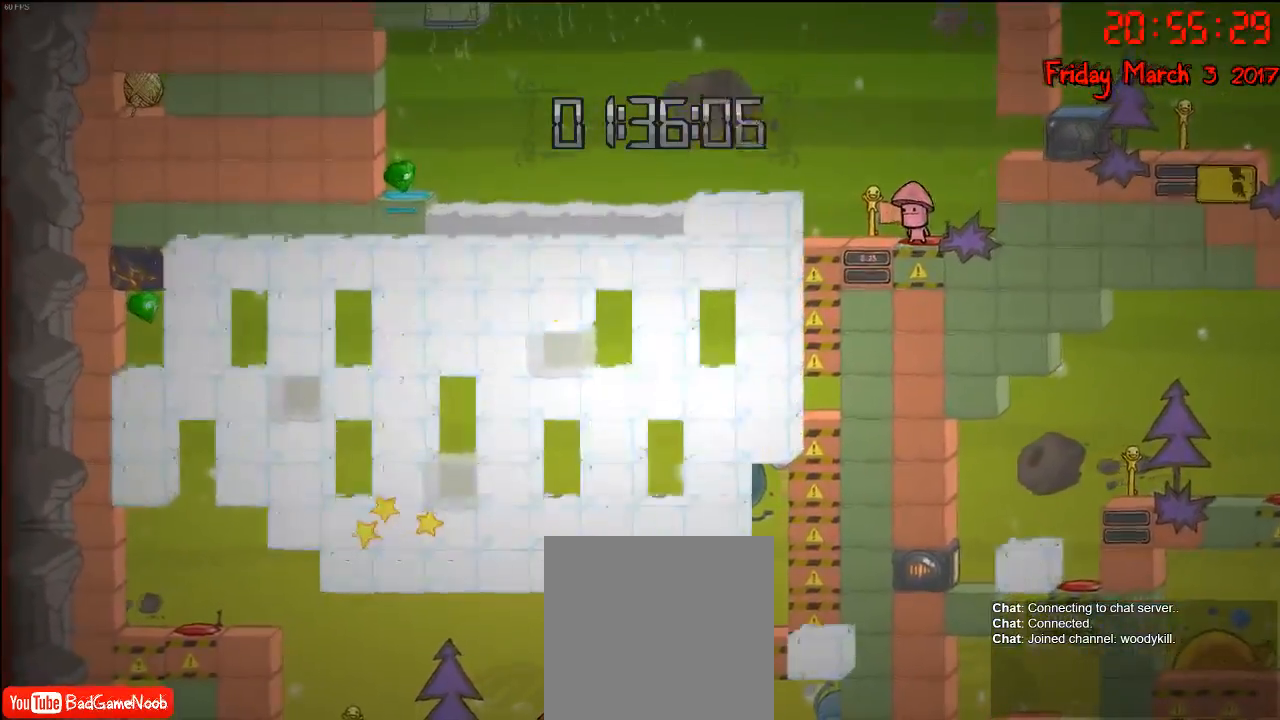
{"buttons": ["A"], "left_stick": "right", "right_stick": "center", "events": [[17, "A", "up"], [100, "A", "down"], [217, "A", "up"], [283, "A", "down"], [400, "A", "up"], [467, "A", "down"]]}
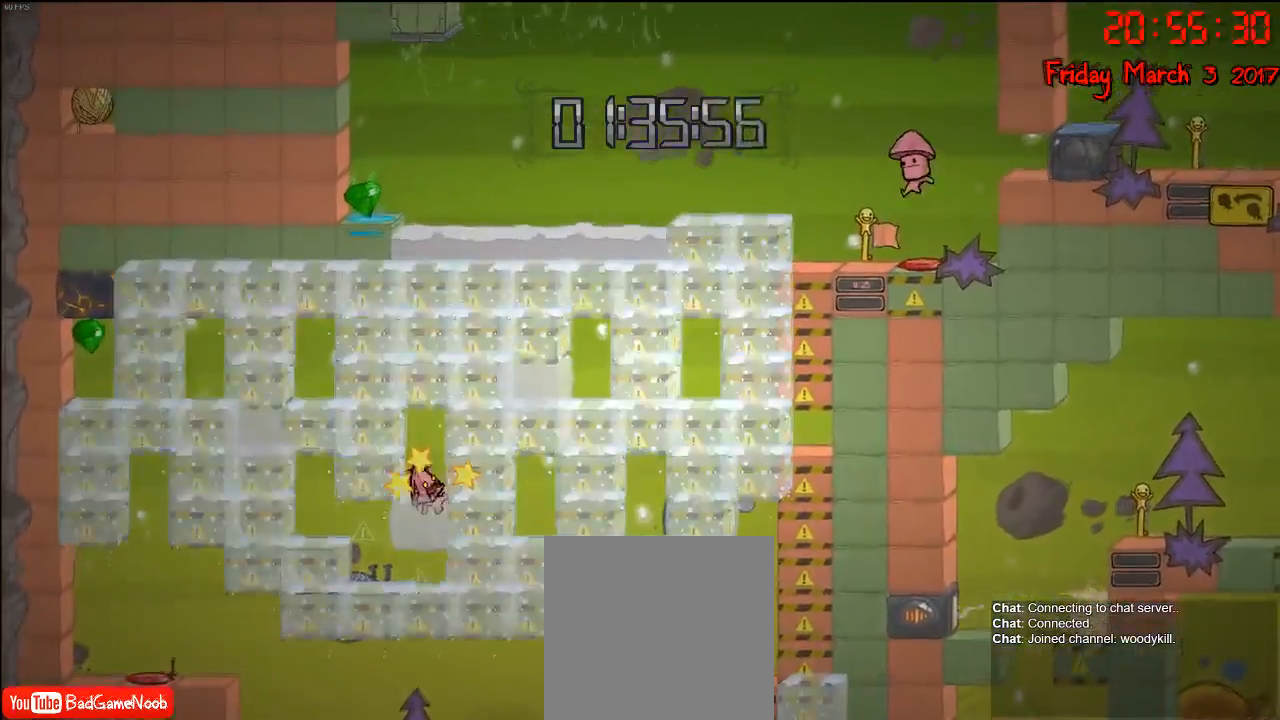
{"buttons": ["A"], "left_stick": "right", "right_stick": "center", "events": [[100, "A", "up"], [100, "left_stick", "left"], [317, "left_stick", "right"], [367, "A", "down"]]}